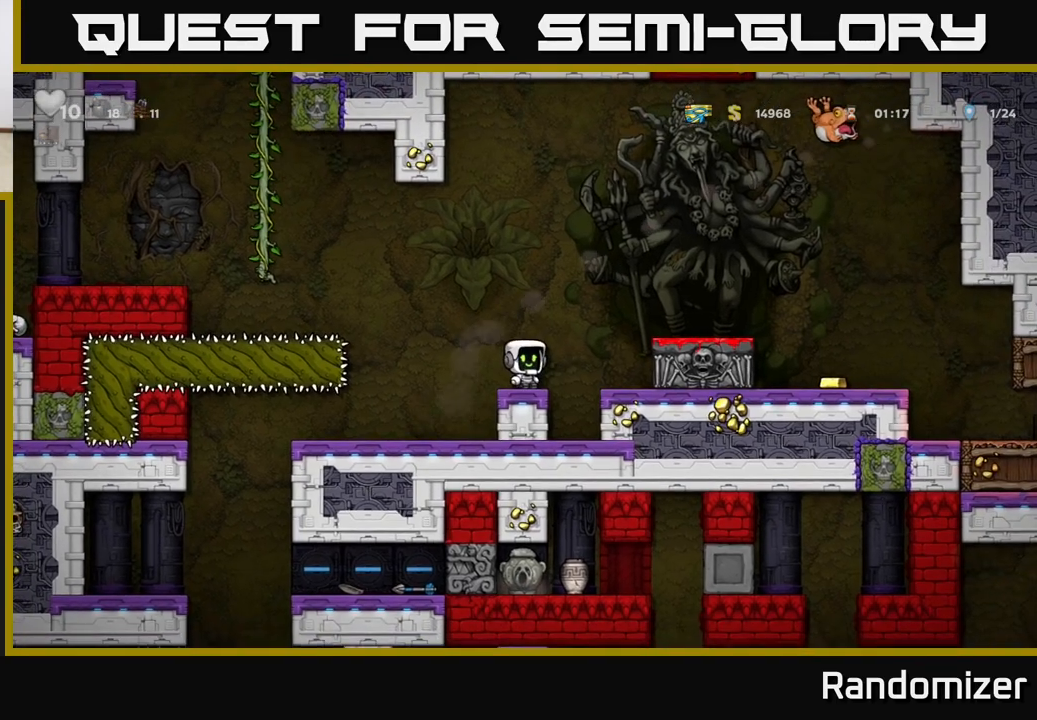
Gameplay with a controller (Xbox layout); each line is a JSON object with the inputs held at the frame after it. "events" lists button and stick changes between this image and that frame as [ms after this image, input, new state], when the widget could be followed in between. Not read: right_stick.
{"buttons": ["A"], "left_stick": "right", "events": [[467, "left_stick", "right"], [483, "A", "down"]]}
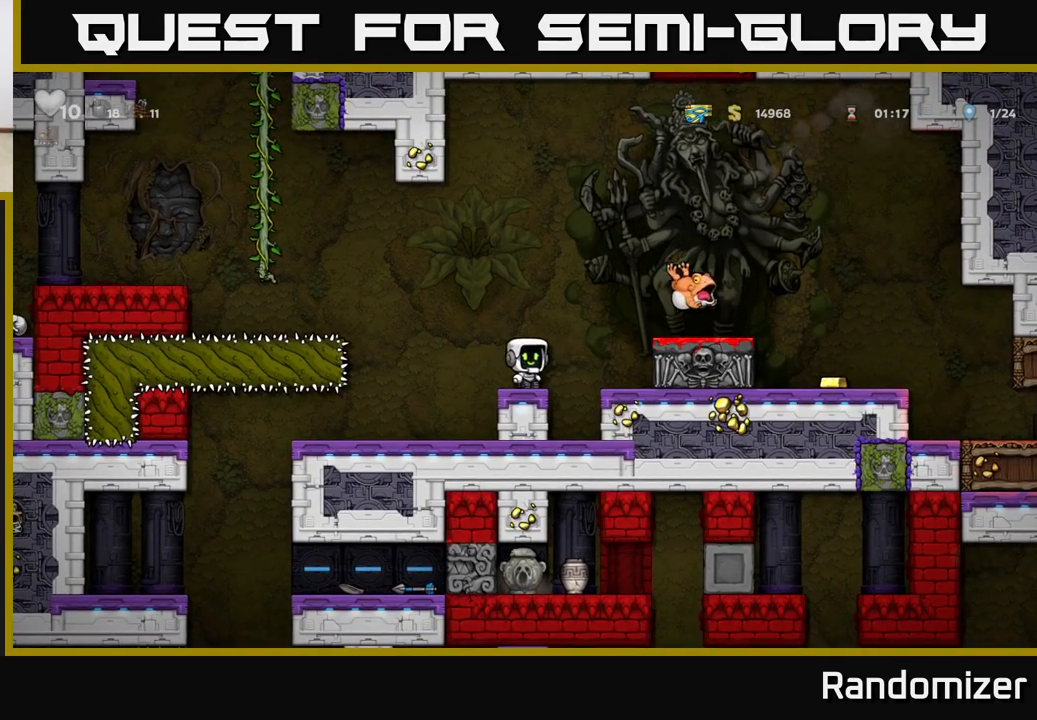
{"buttons": [], "left_stick": "center", "events": [[133, "A", "up"], [300, "left_stick", "center"]]}
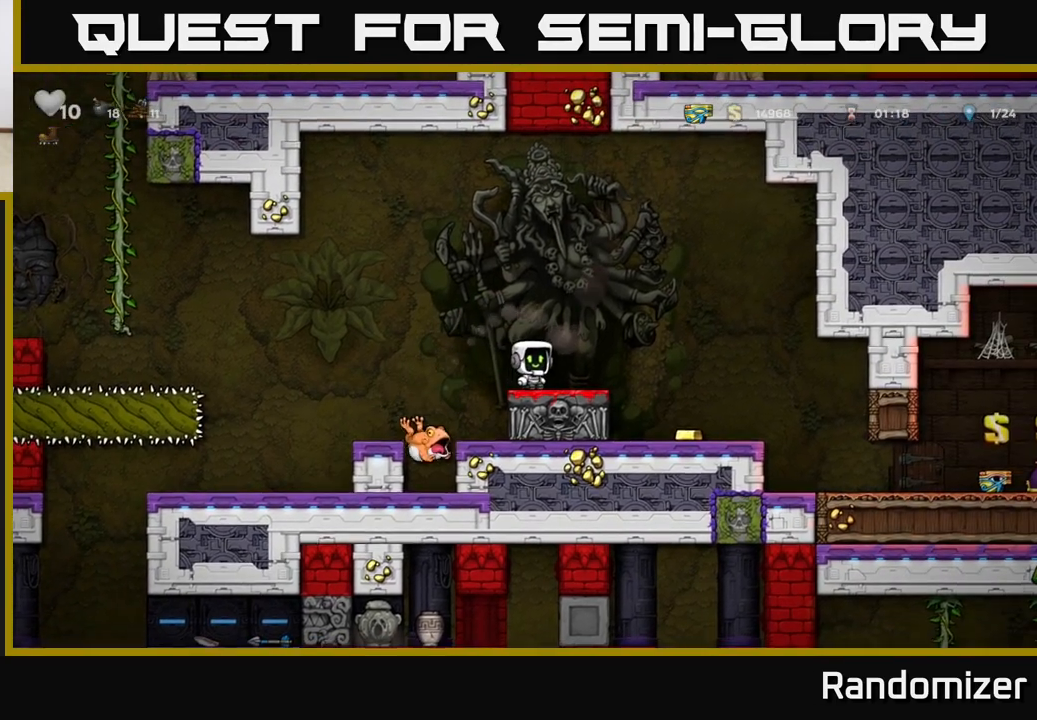
{"buttons": [], "left_stick": "center", "events": [[33, "left_stick", "right"], [133, "A", "down"], [450, "A", "up"], [483, "left_stick", "center"]]}
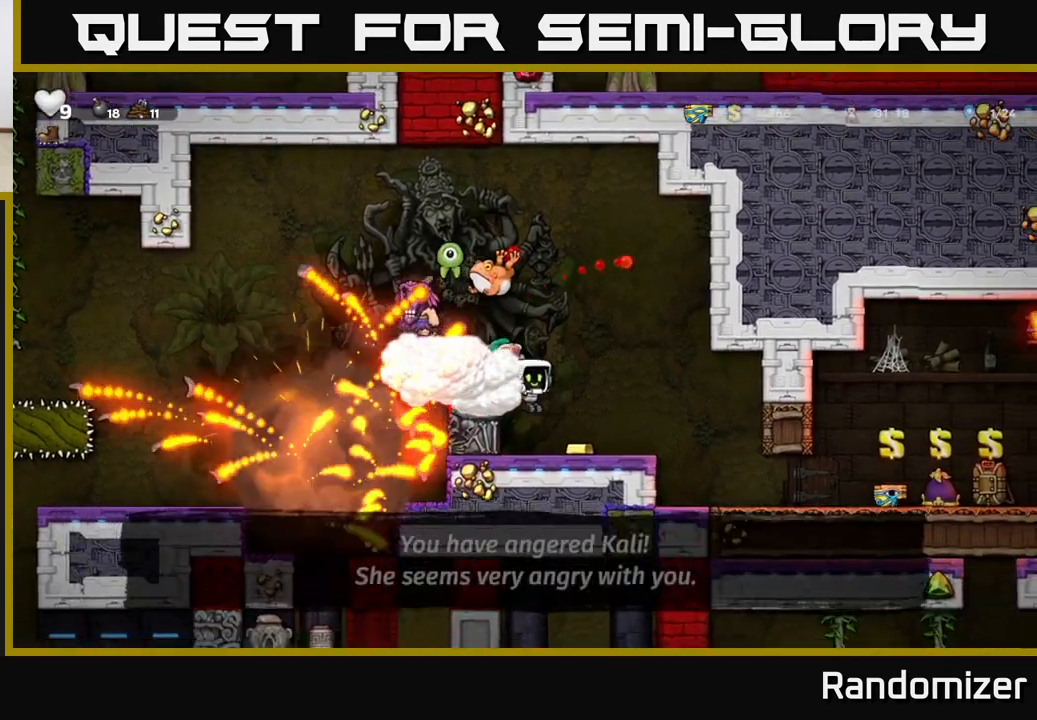
{"buttons": [], "left_stick": "right", "events": [[367, "left_stick", "right"]]}
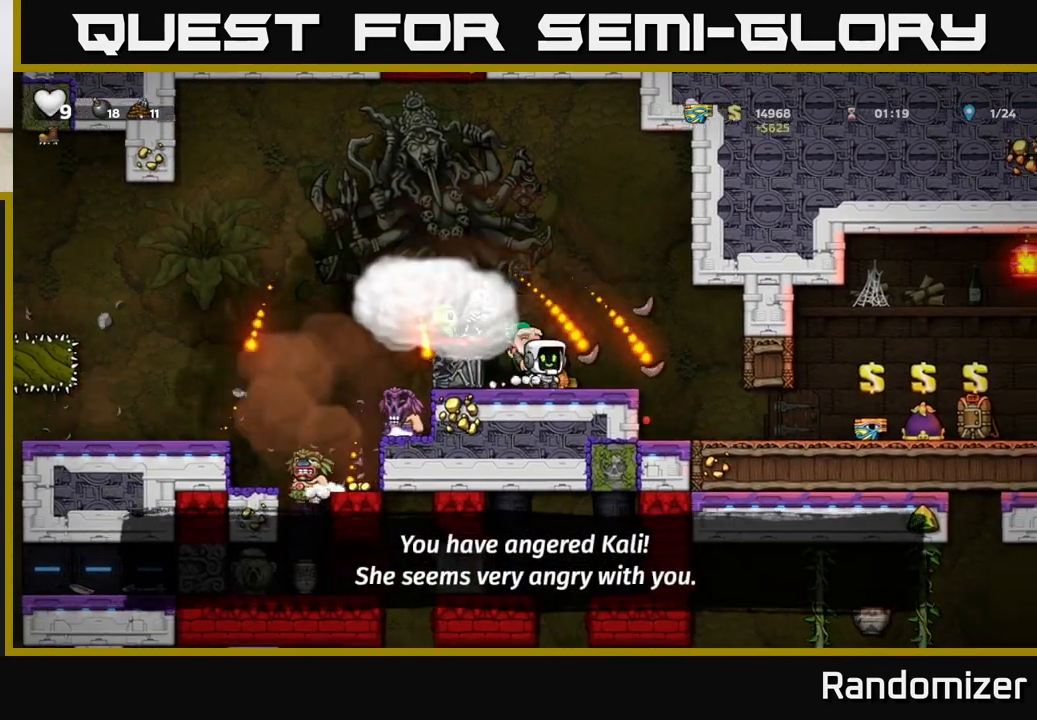
{"buttons": ["A"], "left_stick": "left", "events": [[133, "left_stick", "left"], [250, "A", "down"], [300, "left_stick", "center"], [333, "X", "down"], [417, "left_stick", "left"], [483, "X", "up"]]}
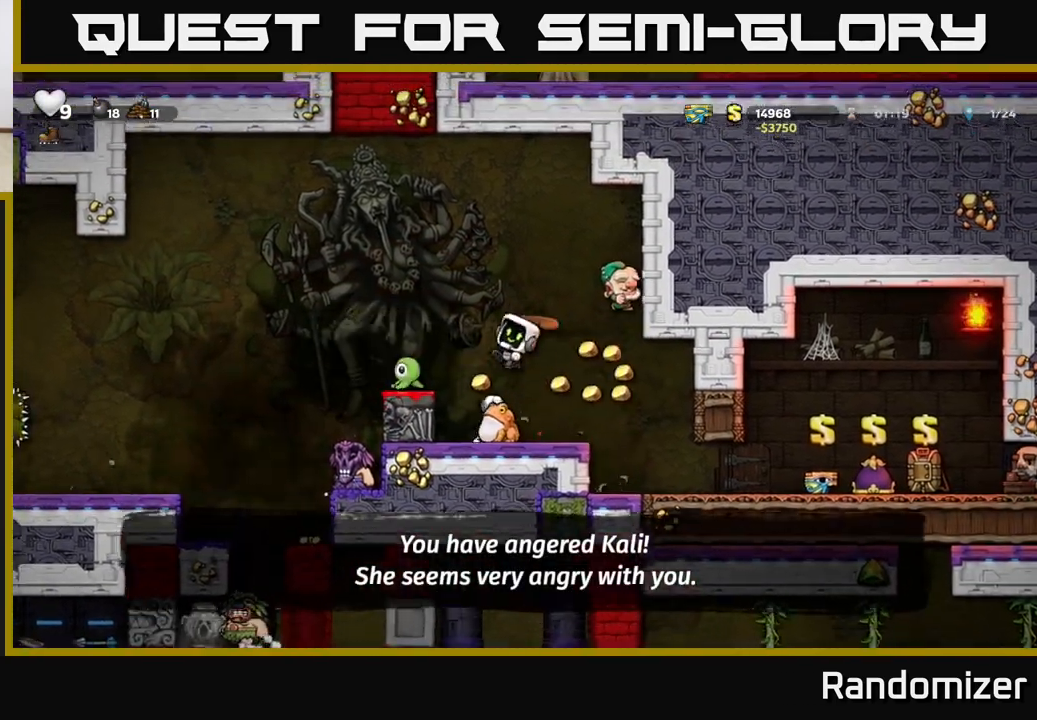
{"buttons": ["A"], "left_stick": "center", "events": [[67, "left_stick", "center"], [133, "A", "up"], [200, "left_stick", "right"], [233, "A", "down"], [383, "left_stick", "center"]]}
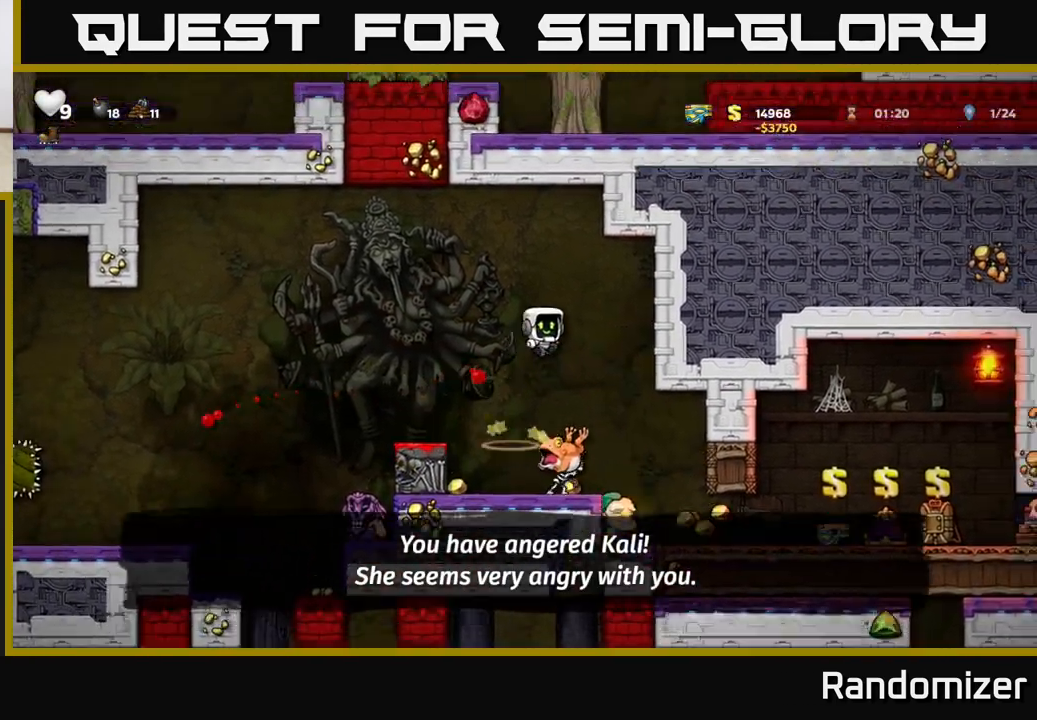
{"buttons": [], "left_stick": "right", "events": [[33, "A", "up"], [433, "left_stick", "right"]]}
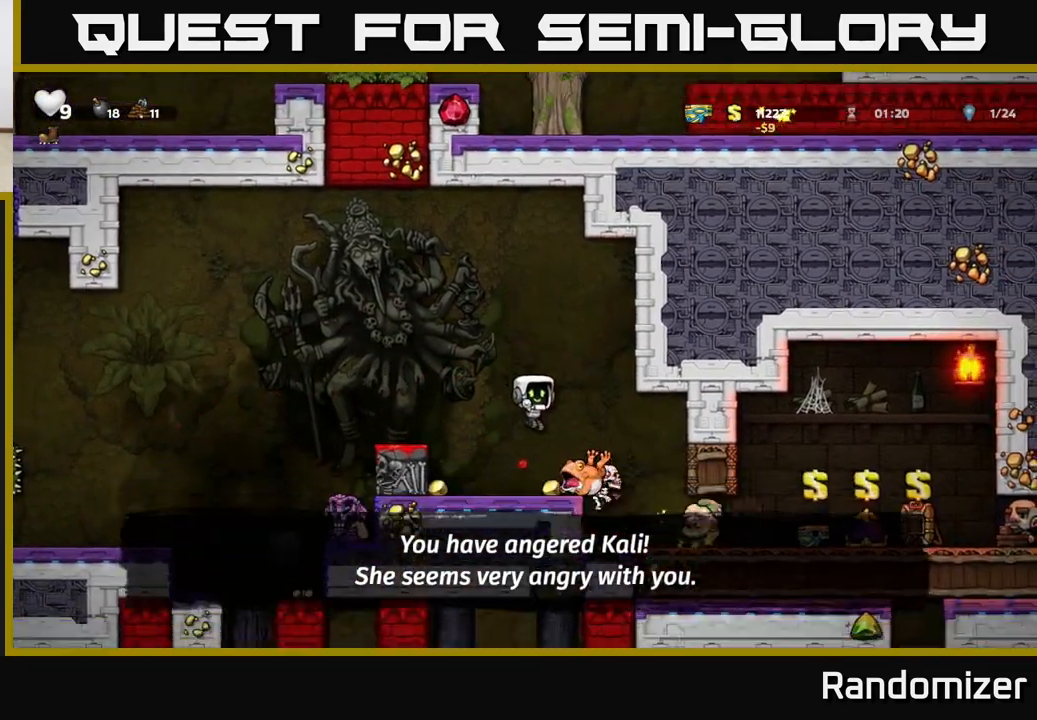
{"buttons": [], "left_stick": "center", "events": [[83, "left_stick", "center"], [117, "A", "down"], [300, "A", "up"]]}
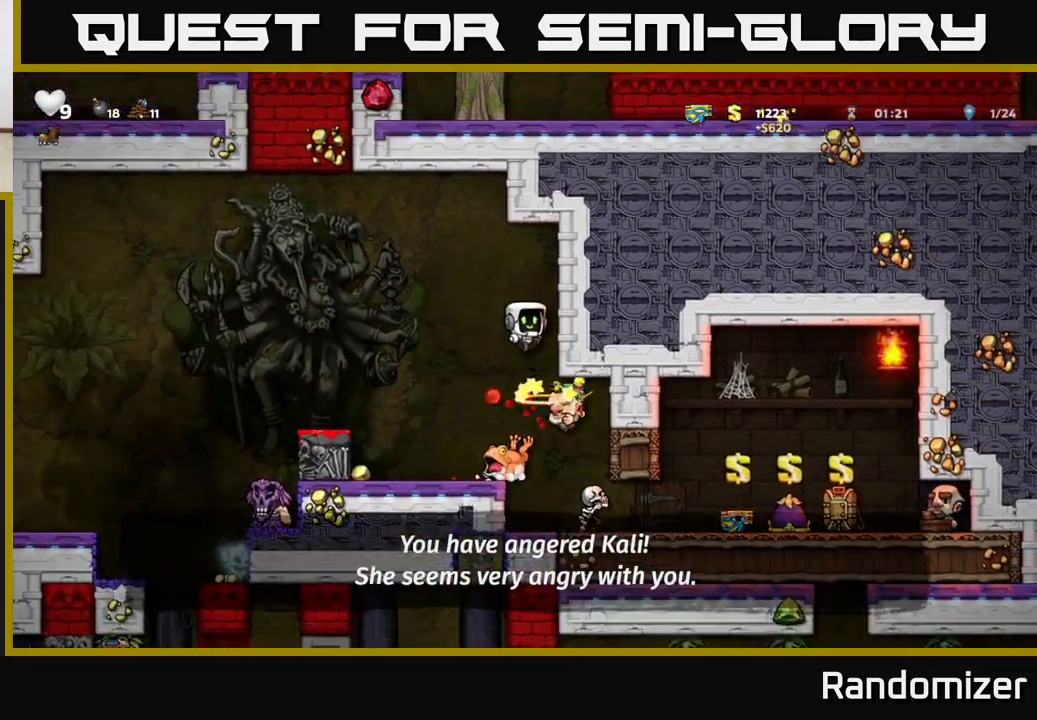
{"buttons": [], "left_stick": "right", "events": [[33, "left_stick", "up-left"], [133, "left_stick", "center"], [367, "left_stick", "right"]]}
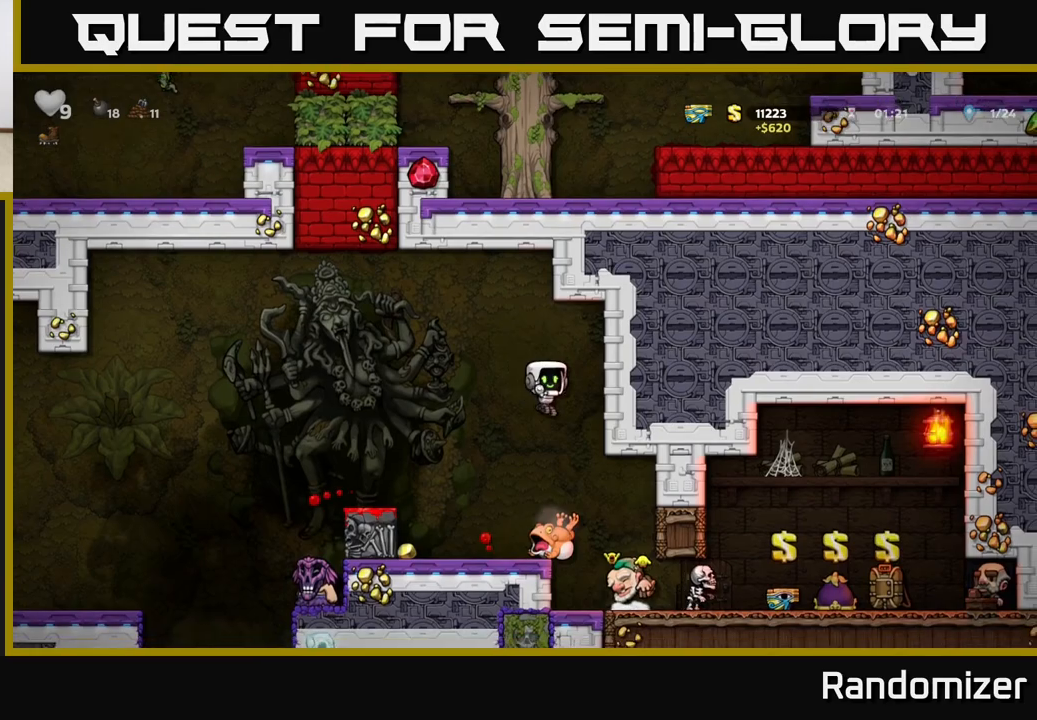
{"buttons": [], "left_stick": "left", "events": [[33, "left_stick", "left"], [150, "left_stick", "center"], [317, "left_stick", "down"], [367, "X", "down"], [483, "X", "up"], [483, "left_stick", "left"]]}
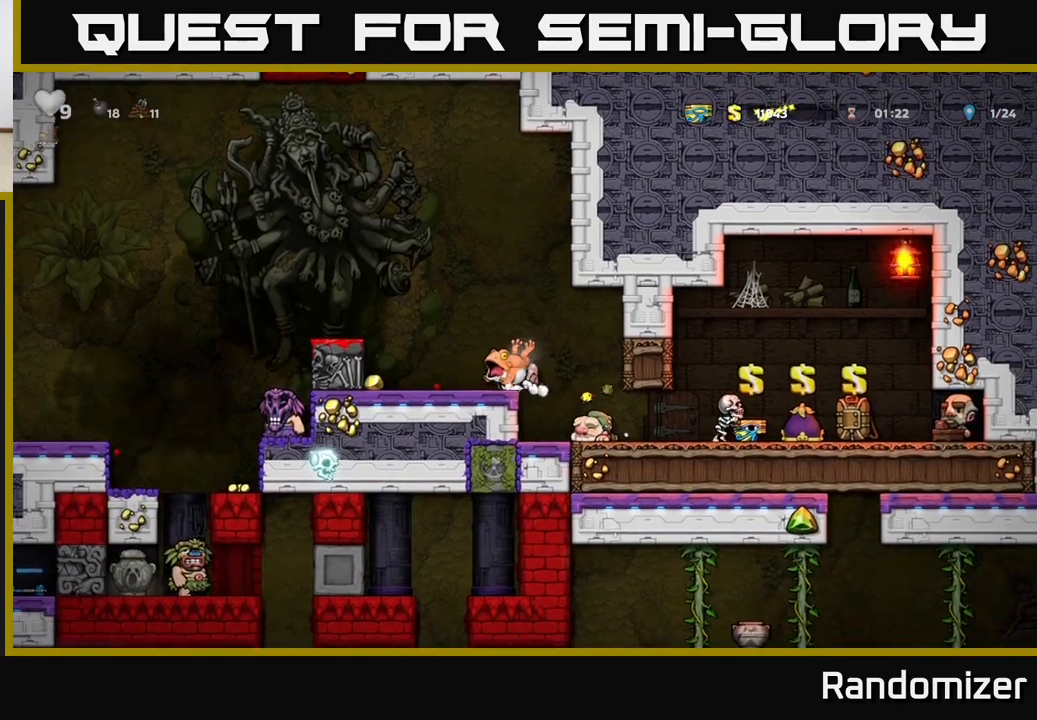
{"buttons": [], "left_stick": "right", "events": [[67, "A", "down"], [250, "A", "up"], [267, "X", "down"], [333, "X", "up"], [333, "left_stick", "center"], [433, "left_stick", "right"]]}
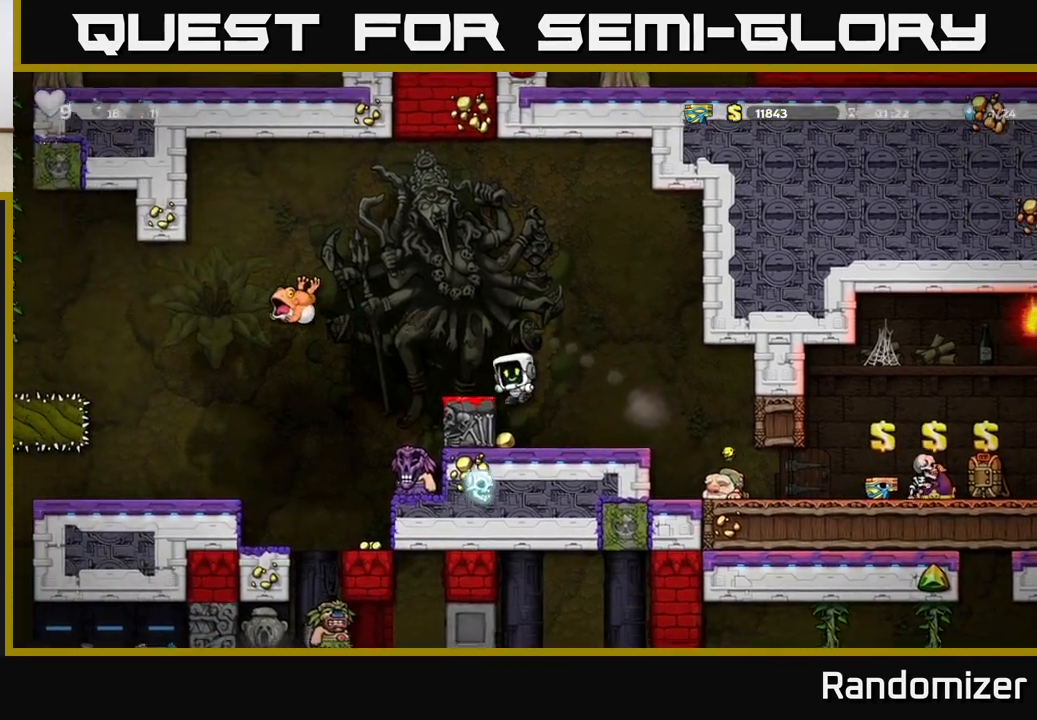
{"buttons": ["A"], "left_stick": "left", "events": [[100, "left_stick", "left"], [250, "A", "down"], [250, "left_stick", "right"], [467, "left_stick", "left"]]}
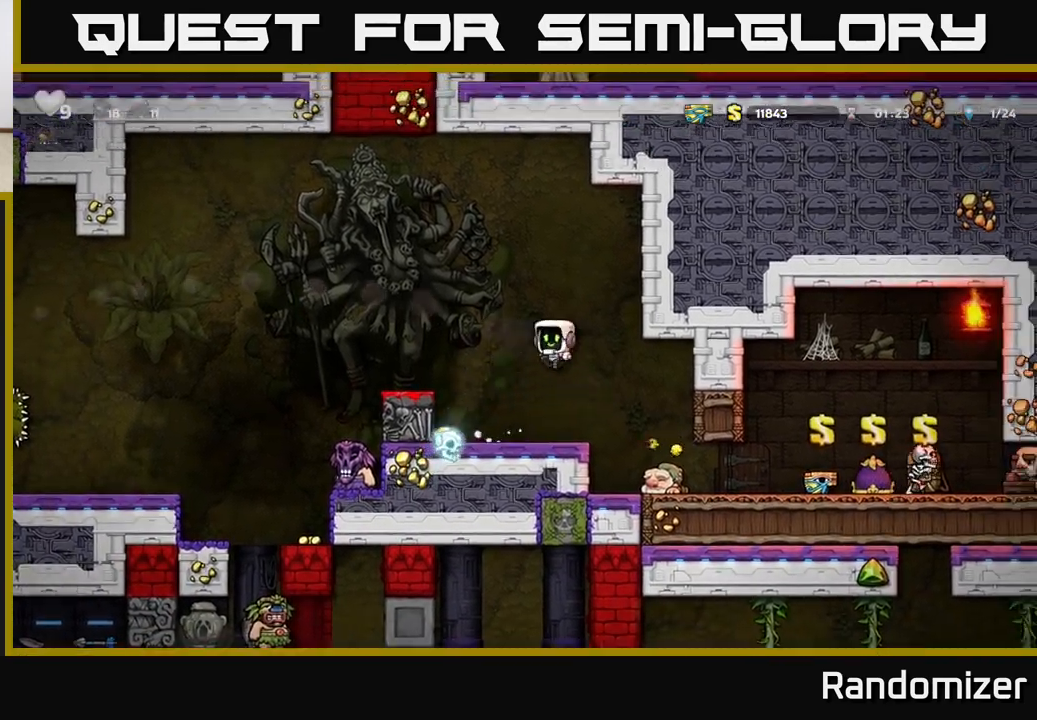
{"buttons": ["A"], "left_stick": "left", "events": [[317, "A", "up"], [367, "A", "down"]]}
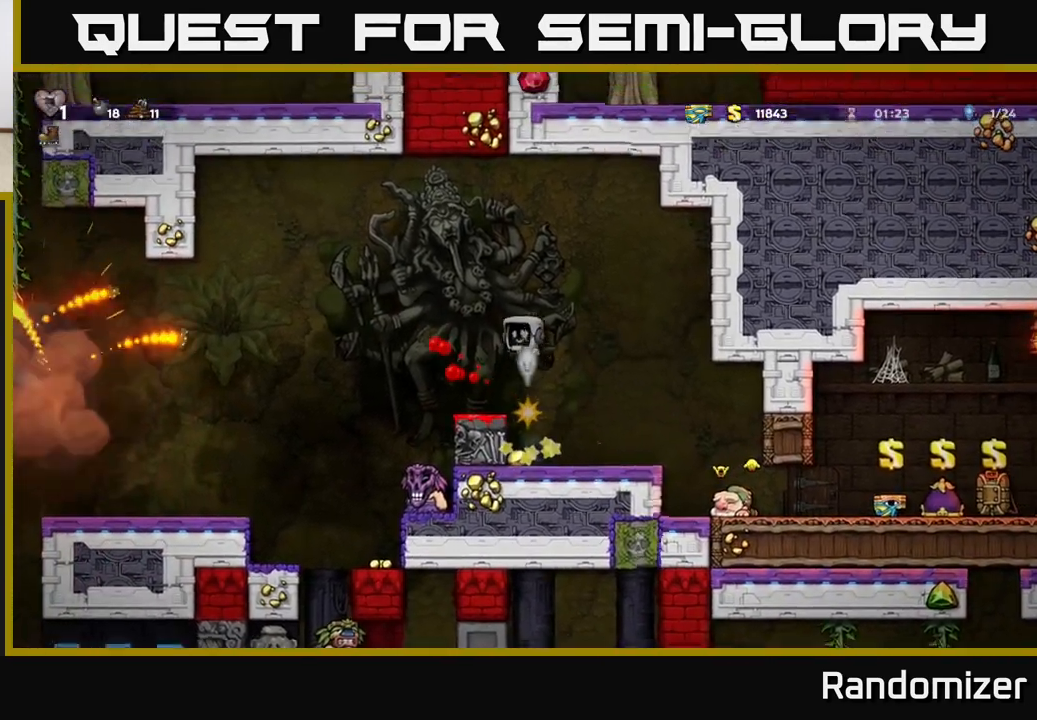
{"buttons": [], "left_stick": "center", "events": [[83, "A", "up"], [417, "left_stick", "center"]]}
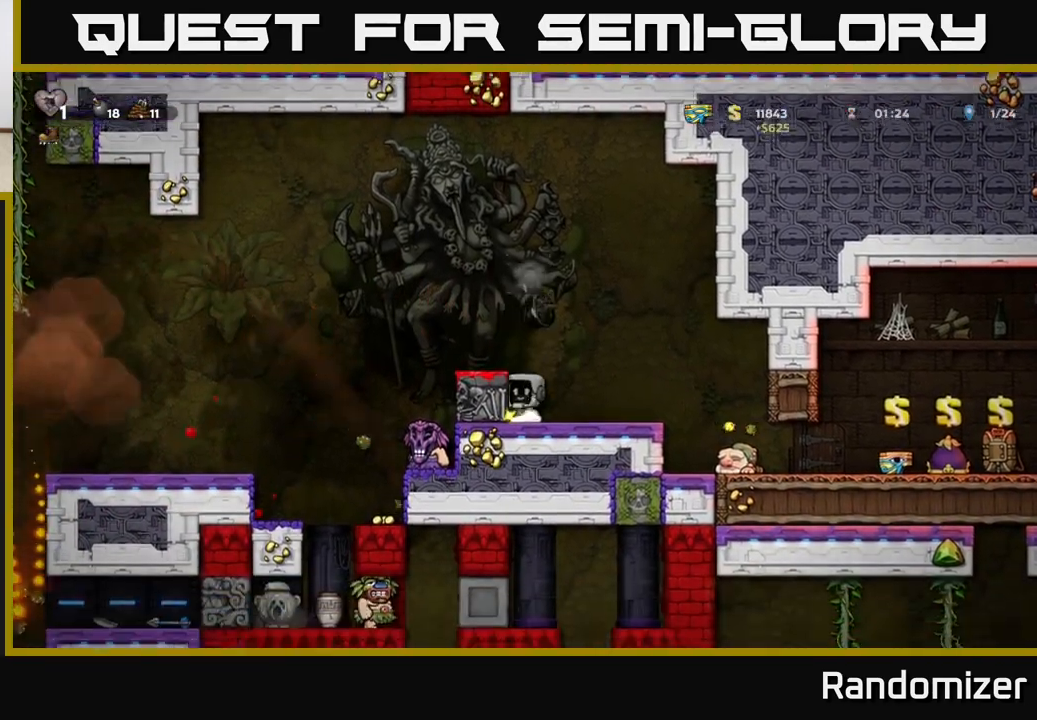
{"buttons": [], "left_stick": "left", "events": [[200, "A", "down"], [200, "left_stick", "left"], [450, "A", "up"]]}
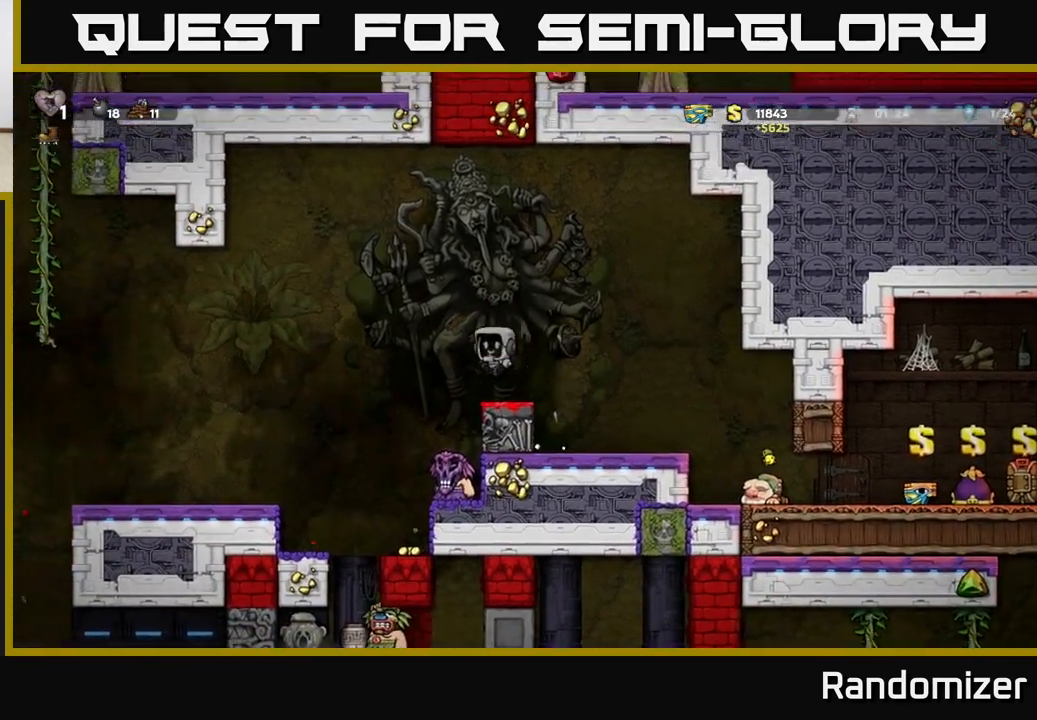
{"buttons": [], "left_stick": "center", "events": [[17, "left_stick", "center"]]}
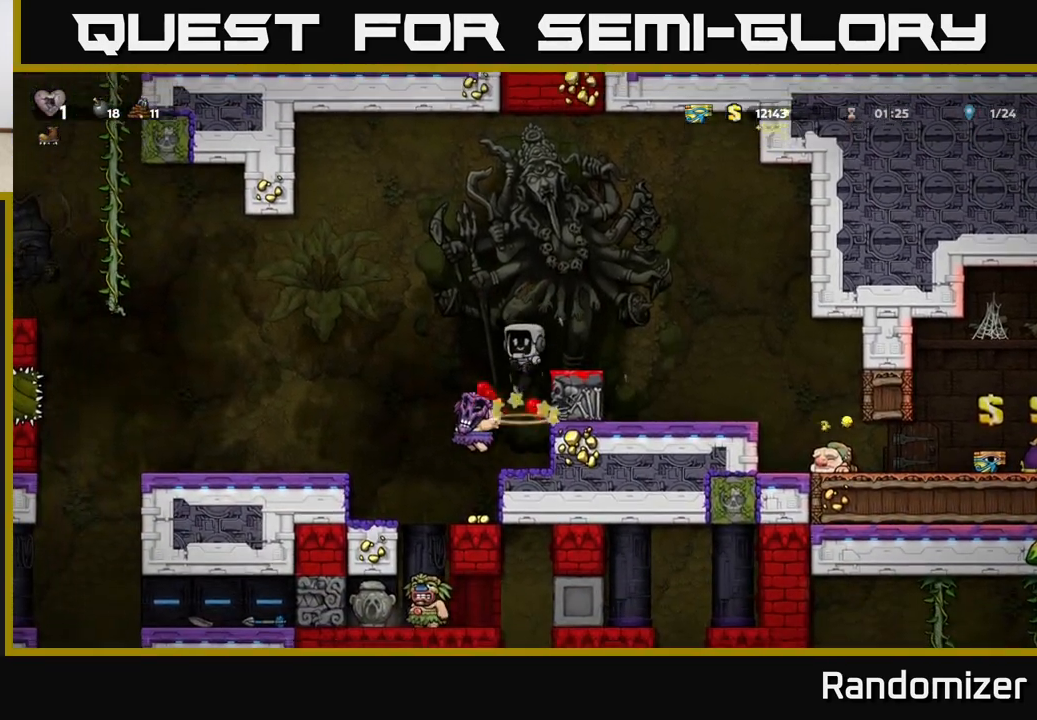
{"buttons": [], "left_stick": "center", "events": [[150, "left_stick", "right"], [317, "left_stick", "center"]]}
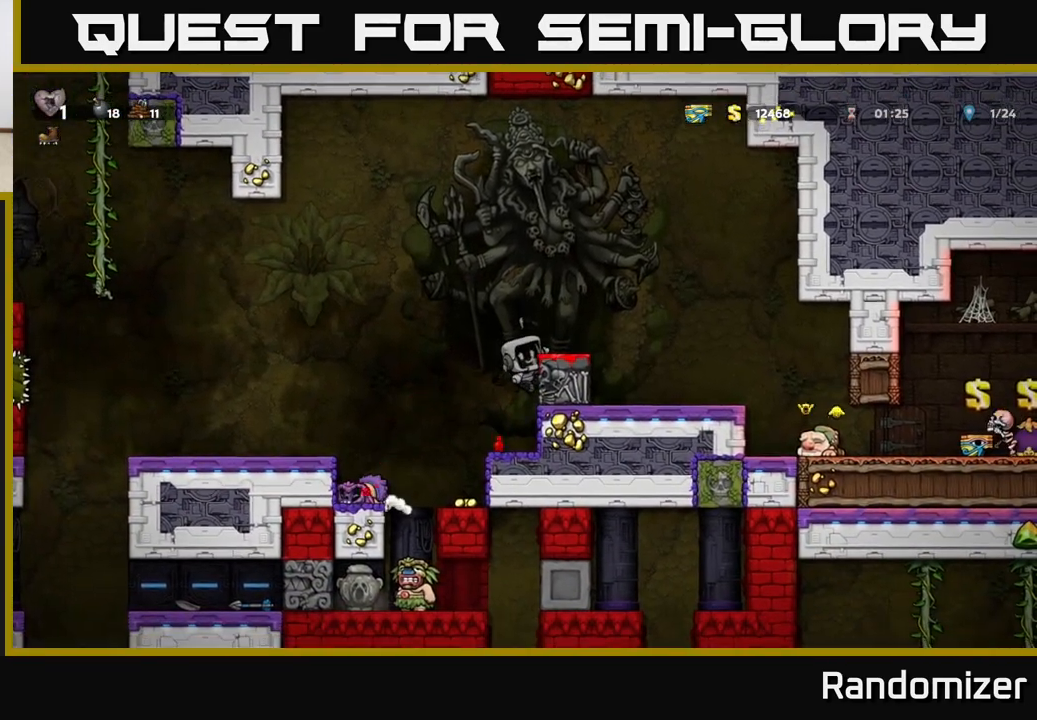
{"buttons": [], "left_stick": "center", "events": [[183, "A", "down"], [233, "left_stick", "right"], [383, "A", "up"], [467, "left_stick", "center"]]}
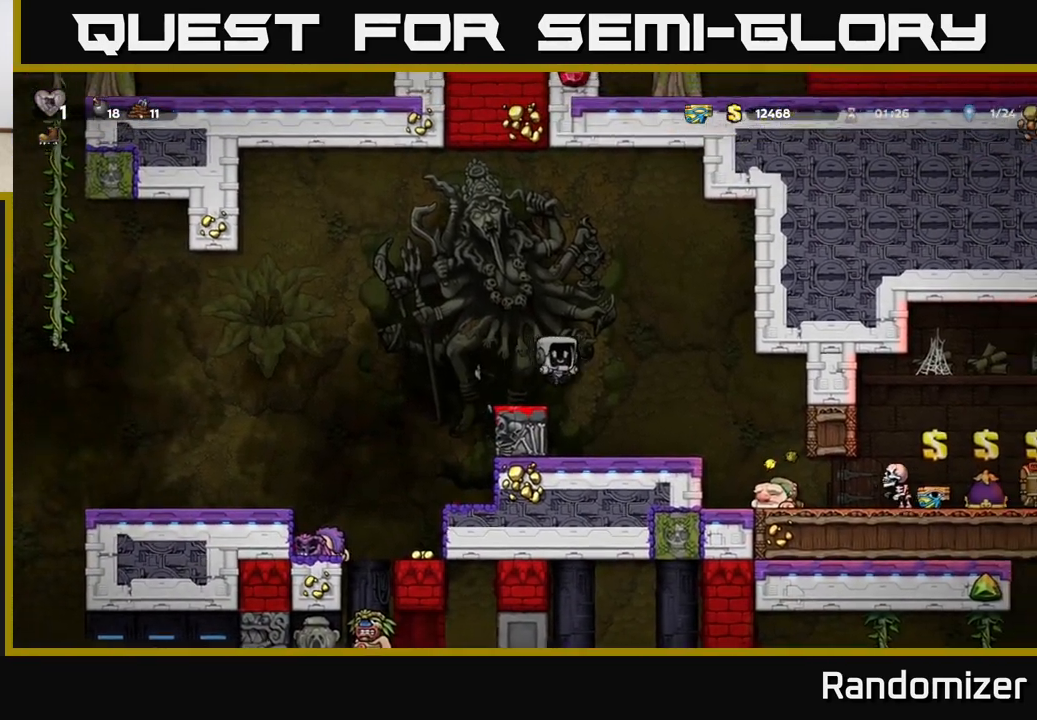
{"buttons": [], "left_stick": "center", "events": []}
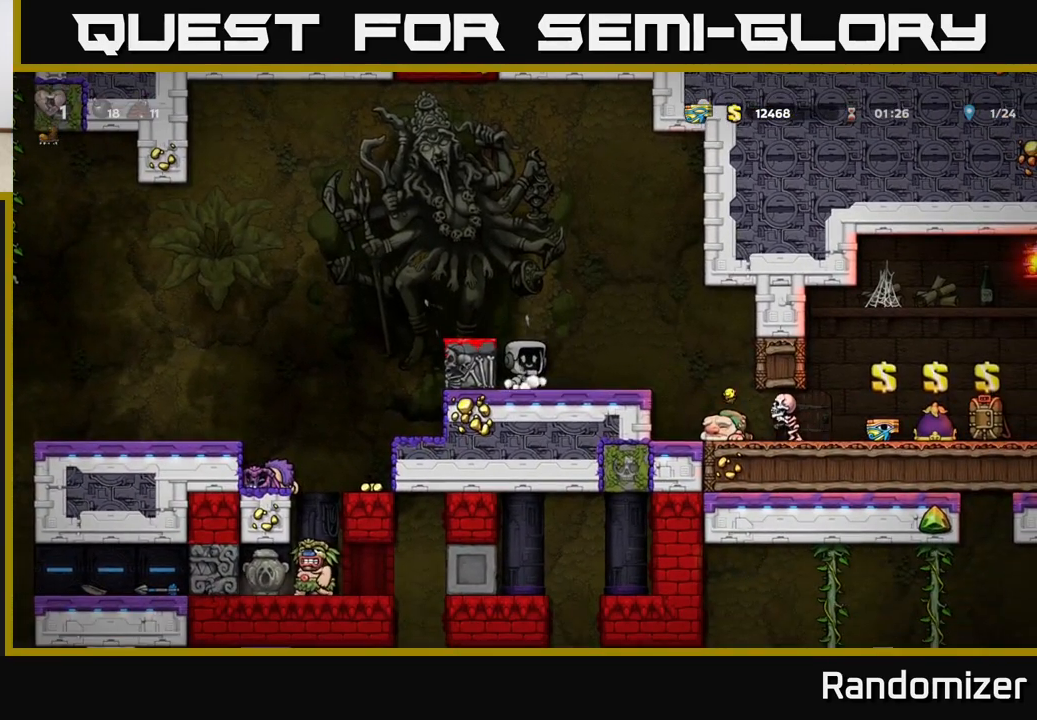
{"buttons": ["A"], "left_stick": "left", "events": [[150, "left_stick", "right"], [217, "A", "down"], [433, "left_stick", "left"]]}
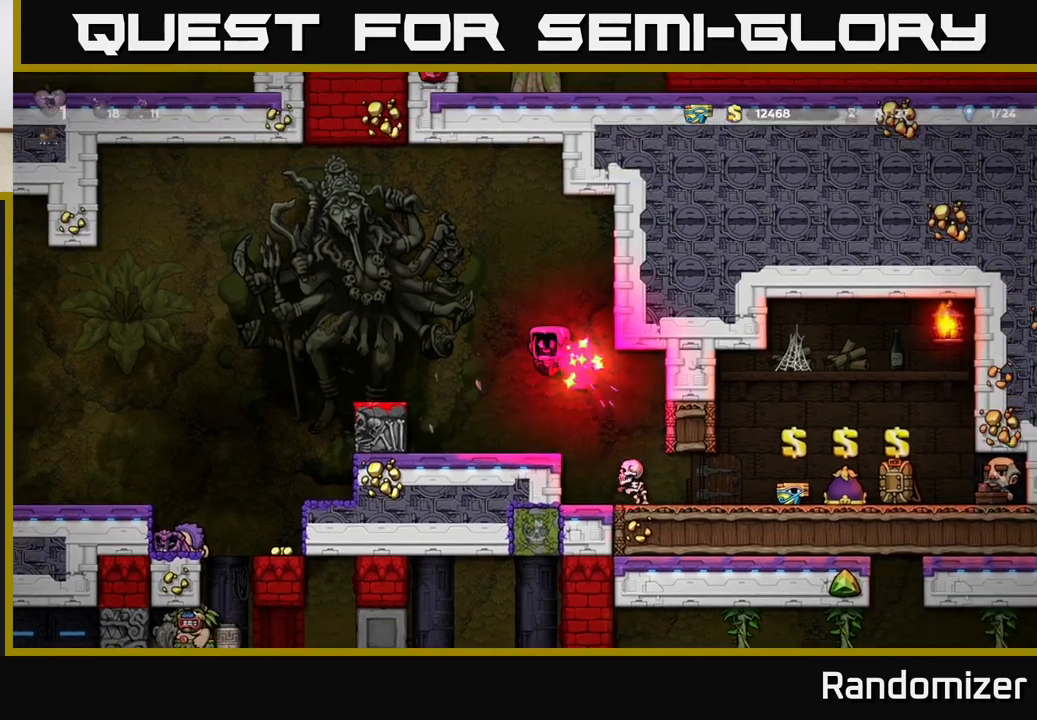
{"buttons": ["A"], "left_stick": "right", "events": [[133, "A", "up"], [233, "left_stick", "center"], [450, "left_stick", "right"], [483, "A", "down"]]}
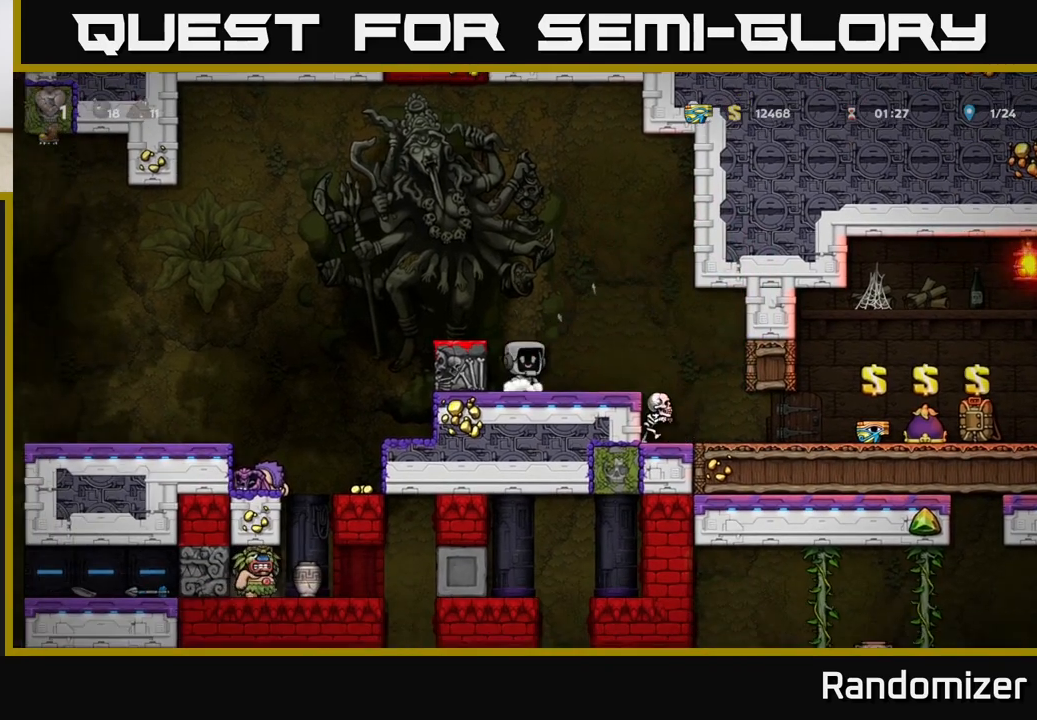
{"buttons": [], "left_stick": "center", "events": [[200, "A", "up"], [367, "left_stick", "center"]]}
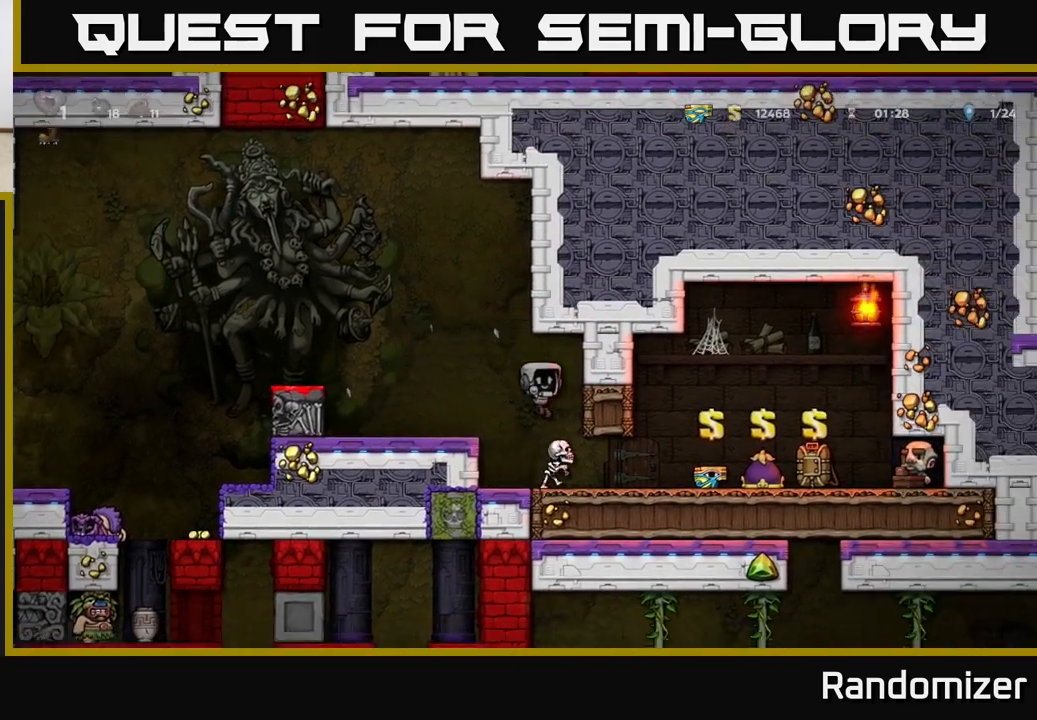
{"buttons": [], "left_stick": "center", "events": [[50, "left_stick", "right"], [200, "left_stick", "center"]]}
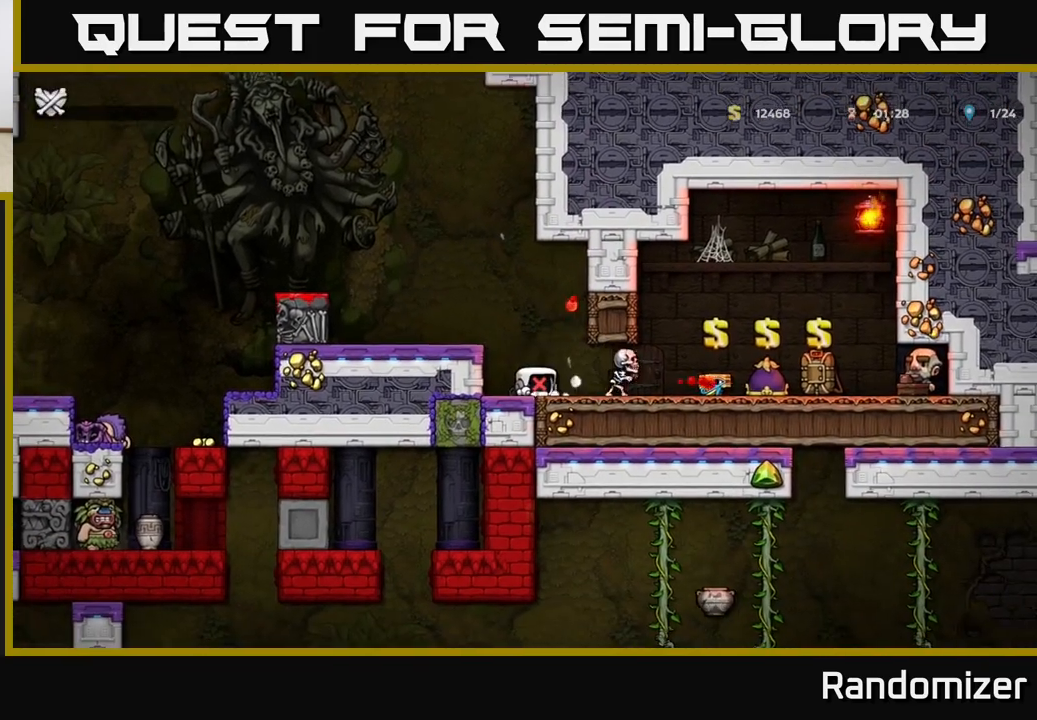
{"buttons": [], "left_stick": "center", "events": [[117, "left_stick", "right"], [167, "A", "down"], [267, "A", "up"], [283, "left_stick", "center"]]}